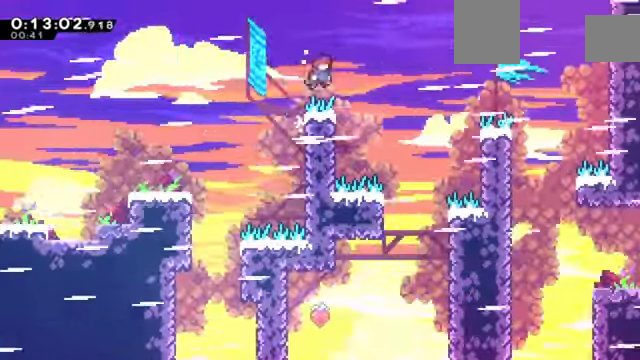
Gameplay with keyboard; each line is a JSON object with the keys held at the frame after it. "events" lists presses ("down") and releases ("up") of "a", "c", "d", "down", "e", "left", "q", "right", "s", "up", "w", "x" and "z" between this image and that frame as [ms after this image, input, new state], when the widget could be followed in between. No other keys are recorded. Mouse input is not recorded.
{"keys": ["right"], "events": [[33, "c", "up"], [100, "x", "down"], [133, "up", "down"], [333, "up", "up"], [367, "x", "up"], [367, "z", "up"]]}
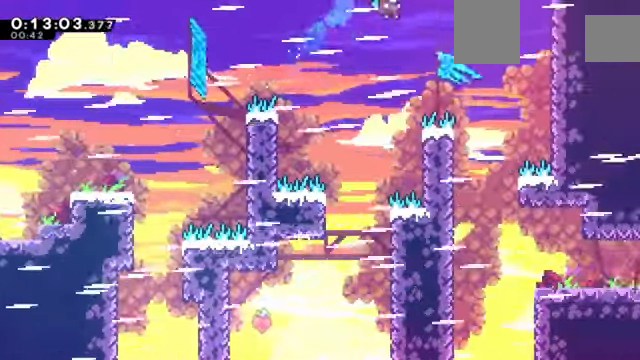
{"keys": ["left"], "events": [[300, "right", "up"], [334, "left", "down"]]}
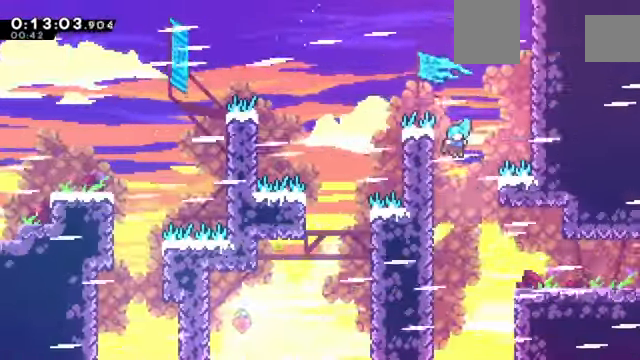
{"keys": ["down", "right", "x"], "events": [[33, "left", "up"], [33, "right", "down"], [433, "down", "down"], [433, "x", "down"]]}
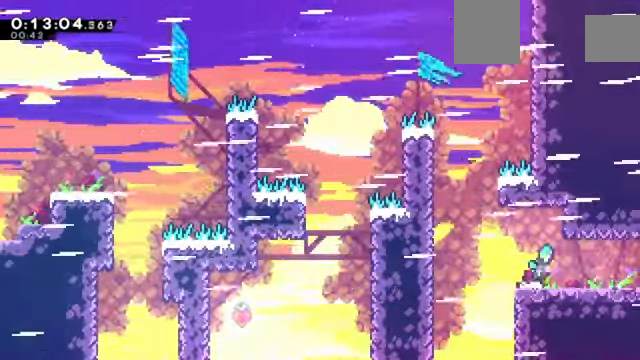
{"keys": ["right"], "events": [[33, "c", "down"], [33, "down", "up"], [33, "x", "up"], [67, "c", "up"]]}
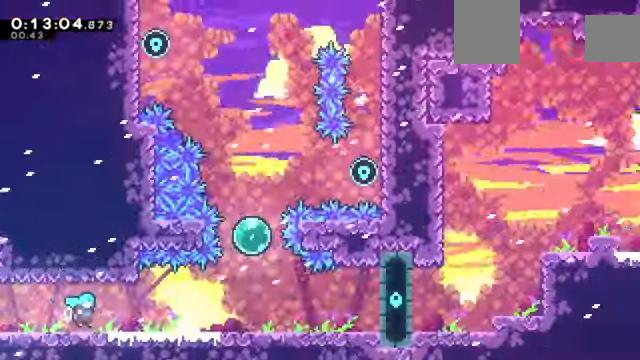
{"keys": ["right"], "events": [[300, "right", "up"], [433, "right", "down"]]}
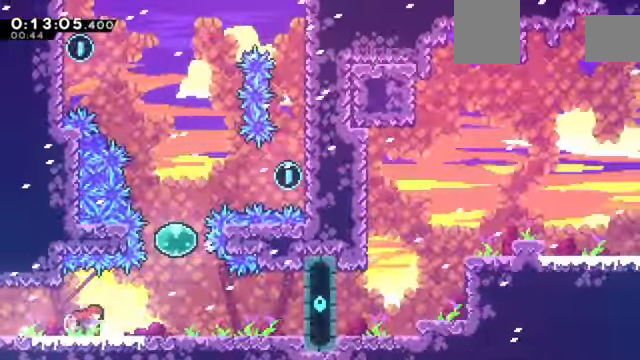
{"keys": [], "events": [[67, "right", "up"]]}
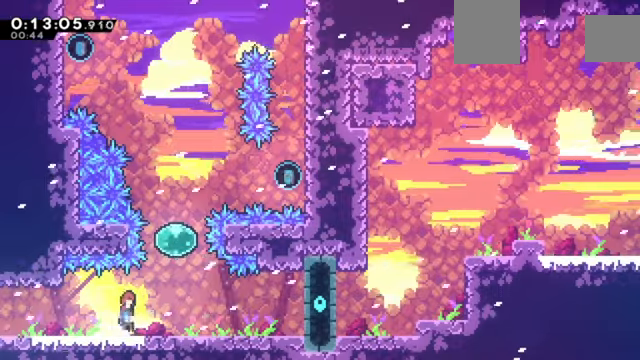
{"keys": ["right", "s", "up"], "events": [[33, "c", "down"], [133, "c", "up"], [133, "right", "down"], [133, "up", "down"], [167, "s", "down"], [367, "s", "up"], [400, "s", "down"]]}
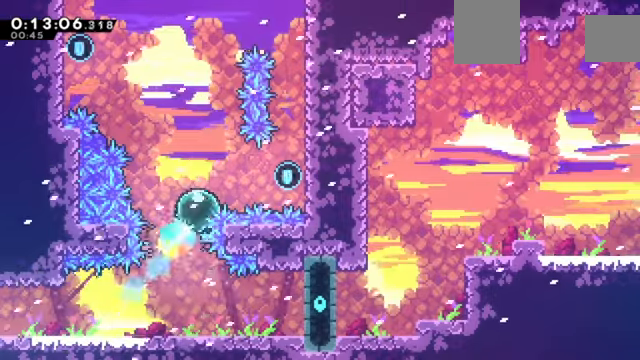
{"keys": ["right", "z"], "events": [[201, "s", "up"], [201, "up", "up"], [201, "z", "down"]]}
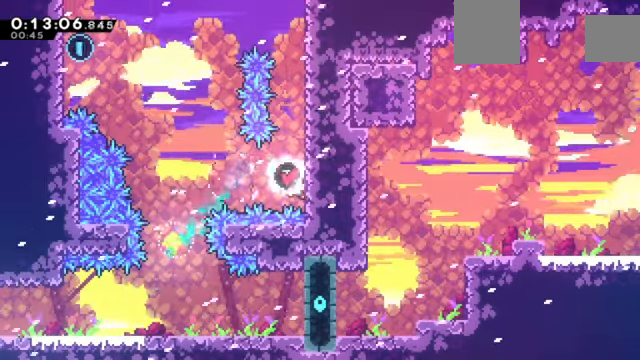
{"keys": ["z"], "events": [[67, "c", "down"], [100, "c", "up"], [100, "left", "down"], [100, "right", "up"], [200, "x", "down"], [234, "x", "up"], [434, "left", "up"]]}
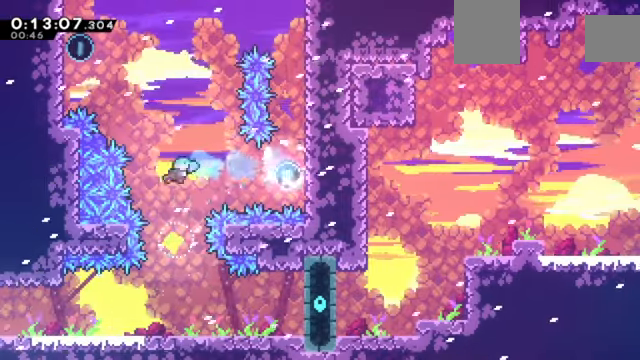
{"keys": ["up", "x", "z"], "events": [[34, "right", "down"], [267, "right", "up"], [267, "up", "down"], [367, "x", "down"]]}
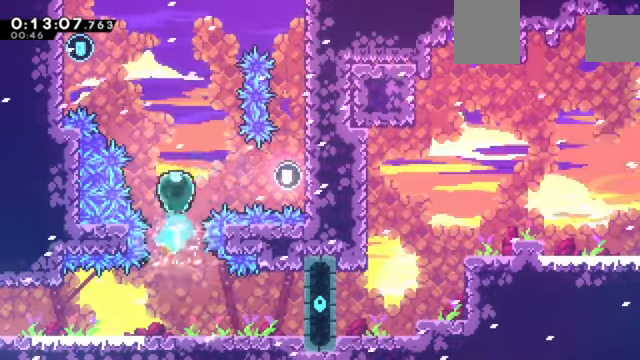
{"keys": ["left", "x", "z"], "events": [[33, "up", "up"], [100, "x", "up"], [133, "left", "down"], [200, "up", "down"], [234, "x", "down"], [434, "up", "up"]]}
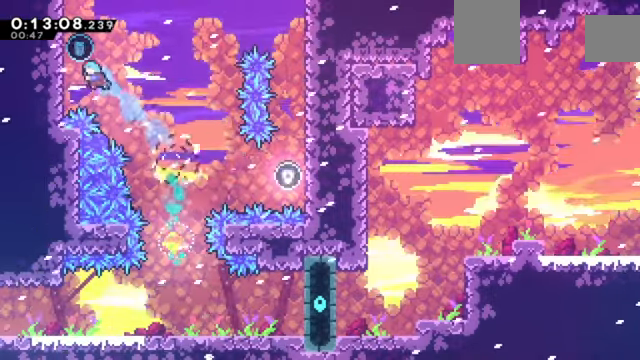
{"keys": ["down", "right"], "events": [[167, "x", "up"], [201, "c", "down"], [201, "left", "up"], [201, "right", "down"], [434, "c", "up"], [434, "down", "down"], [468, "z", "up"]]}
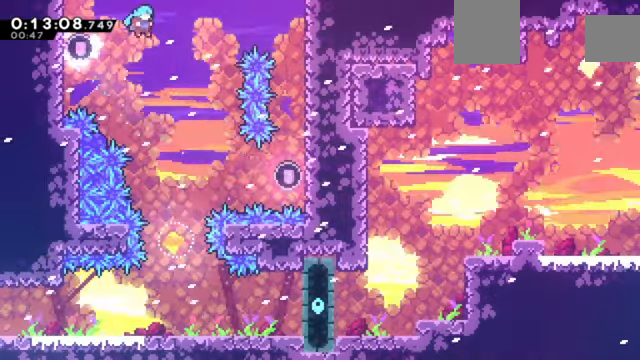
{"keys": ["down"], "events": [[167, "right", "up"]]}
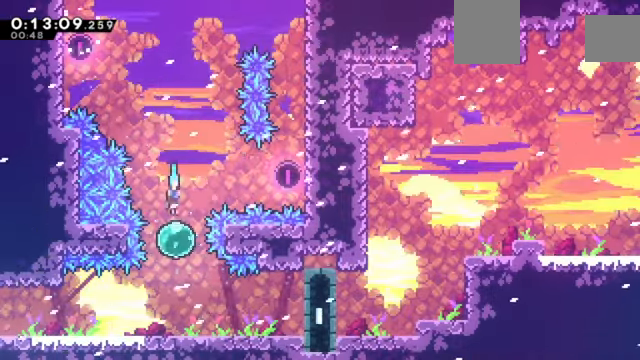
{"keys": ["down", "right", "x"], "events": [[134, "x", "down"], [234, "x", "up"], [267, "down", "up"], [401, "down", "down"], [401, "right", "down"], [468, "x", "down"]]}
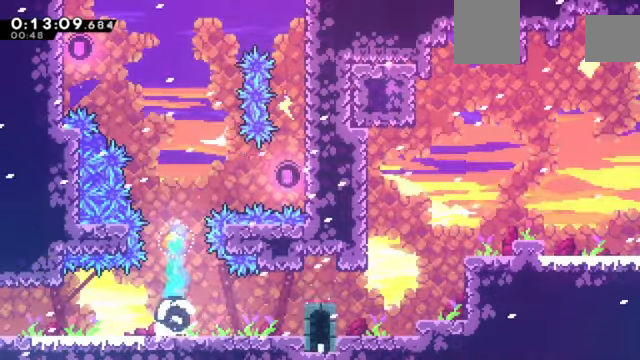
{"keys": ["c", "right", "z"], "events": [[67, "x", "up"], [100, "down", "up"], [100, "z", "down"], [133, "c", "down"], [234, "c", "up"], [467, "c", "down"]]}
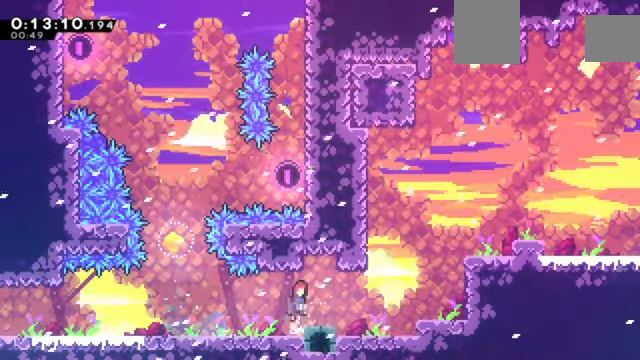
{"keys": ["right"], "events": [[101, "c", "up"], [301, "z", "up"]]}
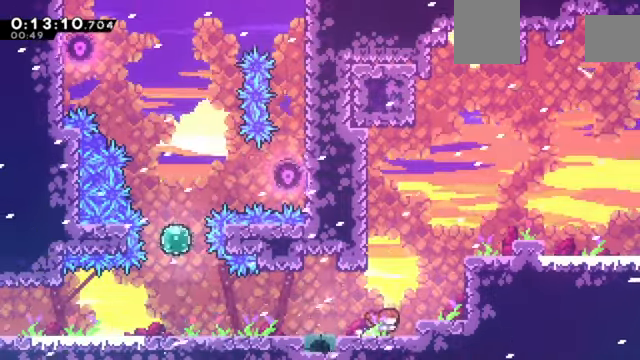
{"keys": ["c", "right"], "events": [[33, "right", "up"], [66, "c", "down"], [166, "left", "down"], [266, "left", "up"], [266, "up", "down"], [300, "c", "up"], [300, "x", "down"], [400, "right", "down"], [400, "x", "up"], [466, "c", "down"], [466, "up", "up"]]}
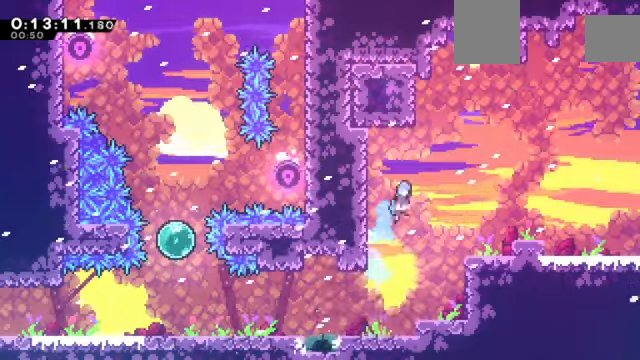
{"keys": ["right", "z"], "events": [[33, "c", "up"], [200, "z", "down"]]}
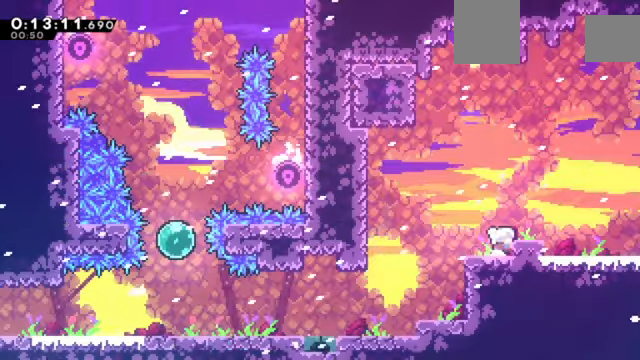
{"keys": ["right", "z"], "events": [[34, "c", "down"], [67, "c", "up"], [167, "down", "down"], [267, "x", "down"], [301, "x", "up"], [334, "c", "down"], [401, "c", "up"], [401, "down", "up"]]}
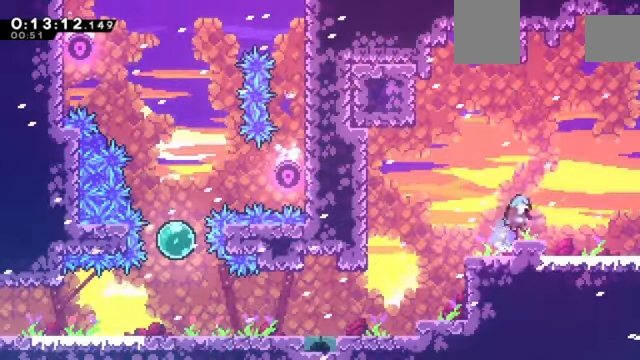
{"keys": ["right", "z"], "events": [[133, "x", "down"], [167, "down", "down"], [167, "x", "up"], [267, "c", "down"], [367, "c", "up"], [367, "down", "up"]]}
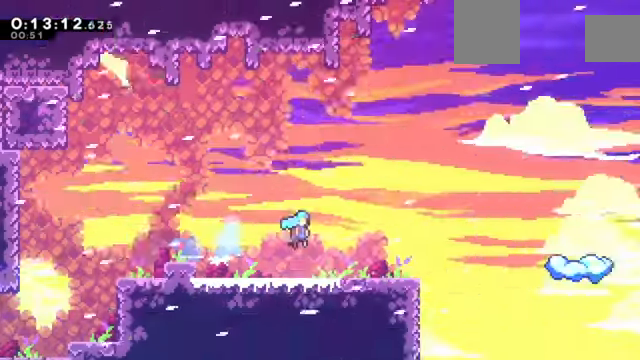
{"keys": ["z"], "events": [[367, "right", "up"]]}
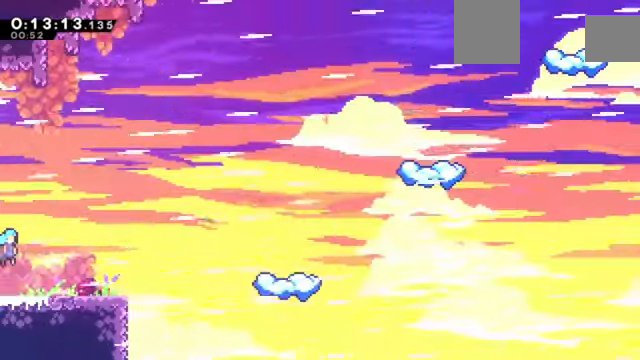
{"keys": ["right", "z"], "events": [[400, "x", "down"], [434, "right", "down"], [434, "x", "up"]]}
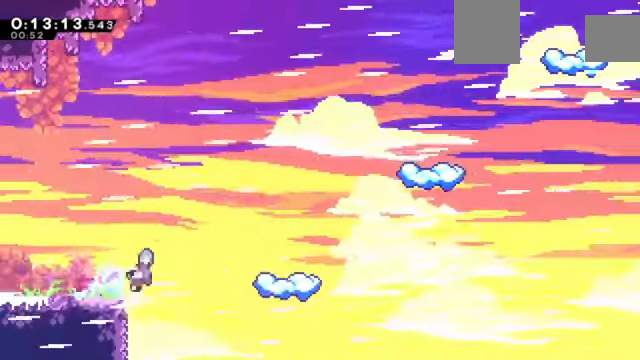
{"keys": ["z"], "events": [[34, "c", "down"], [167, "c", "up"], [434, "right", "up"]]}
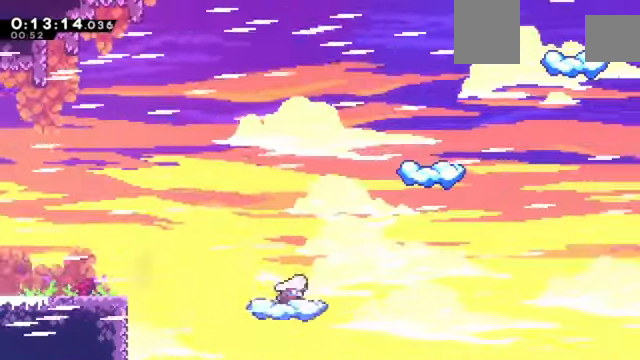
{"keys": ["c", "right", "z"], "events": [[167, "x", "down"], [333, "right", "down"], [333, "x", "up"], [367, "c", "down"]]}
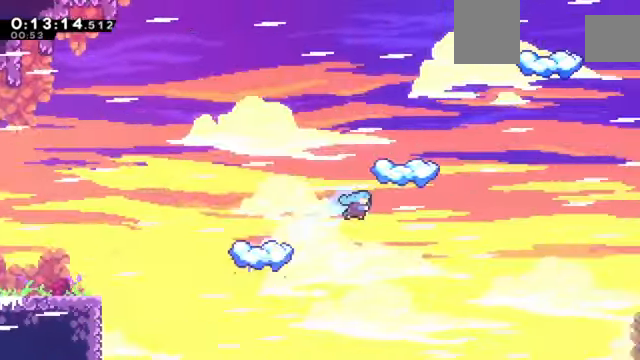
{"keys": [], "events": [[200, "left", "down"], [200, "right", "up"], [301, "c", "up"], [301, "left", "up"], [401, "z", "up"]]}
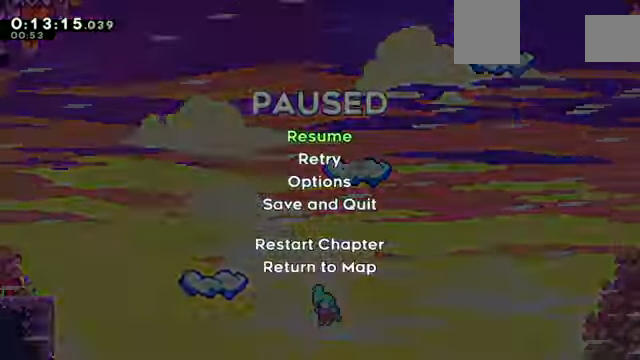
{"keys": ["z"], "events": [[33, "down", "down"], [100, "c", "down"], [100, "down", "up"], [167, "c", "up"], [267, "z", "down"]]}
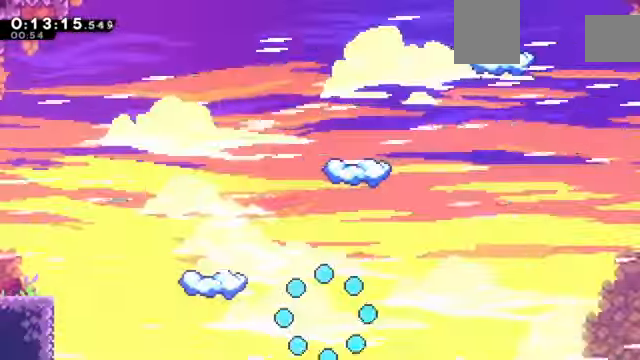
{"keys": ["z"], "events": []}